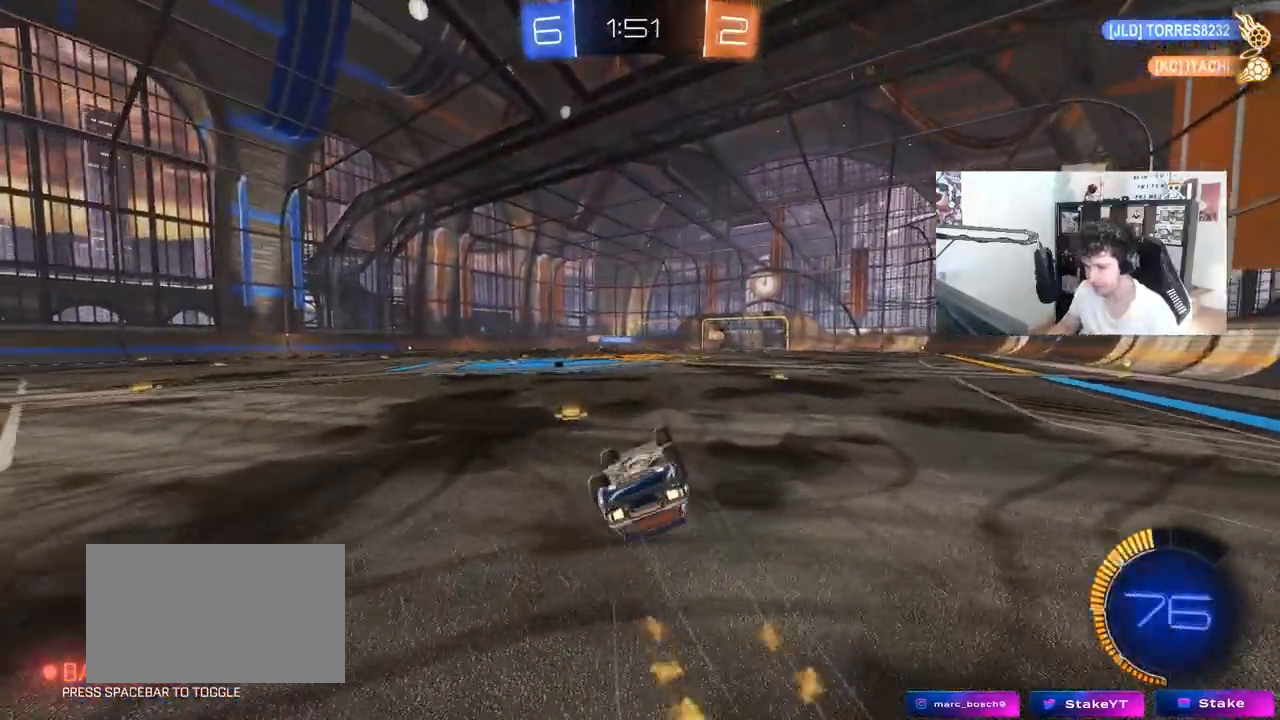
Gameplay with keyboard and mouse; each line is a JSON object with the keys and mouse buttons held at the frame after it. "events" lists presses ("down") and releases ("up") of "1", "2", "3", "4", "5", "a", "alt", "c", "caps_lock", "ctrl", "d", "e", "f", "g", "q", "r", "s", "shift", "space", "t", "tab", "v", "w", "x", "z", "mouse_left", "mouse_wheel" and "mouse_right" between this image and that frame as [ms after this image, input, new state], when the widget could be followed in between. "mouse_left", "mouse_wheel", "mouse_right" = the "left", "wheel", "right" buttons of the "mouse" list. No other keys are recorded. "wheel" means that the mouse wheel is clicked or scrolled. "mouse_move" is the direction in which the mouse moves at that frame (one of eight, or "still"), when it could be read.
{"keys": [], "mouse": [], "mouse_move": "still", "events": [[67, "s", "down"], [267, "s", "up"], [300, "a", "up"], [300, "shift", "up"]]}
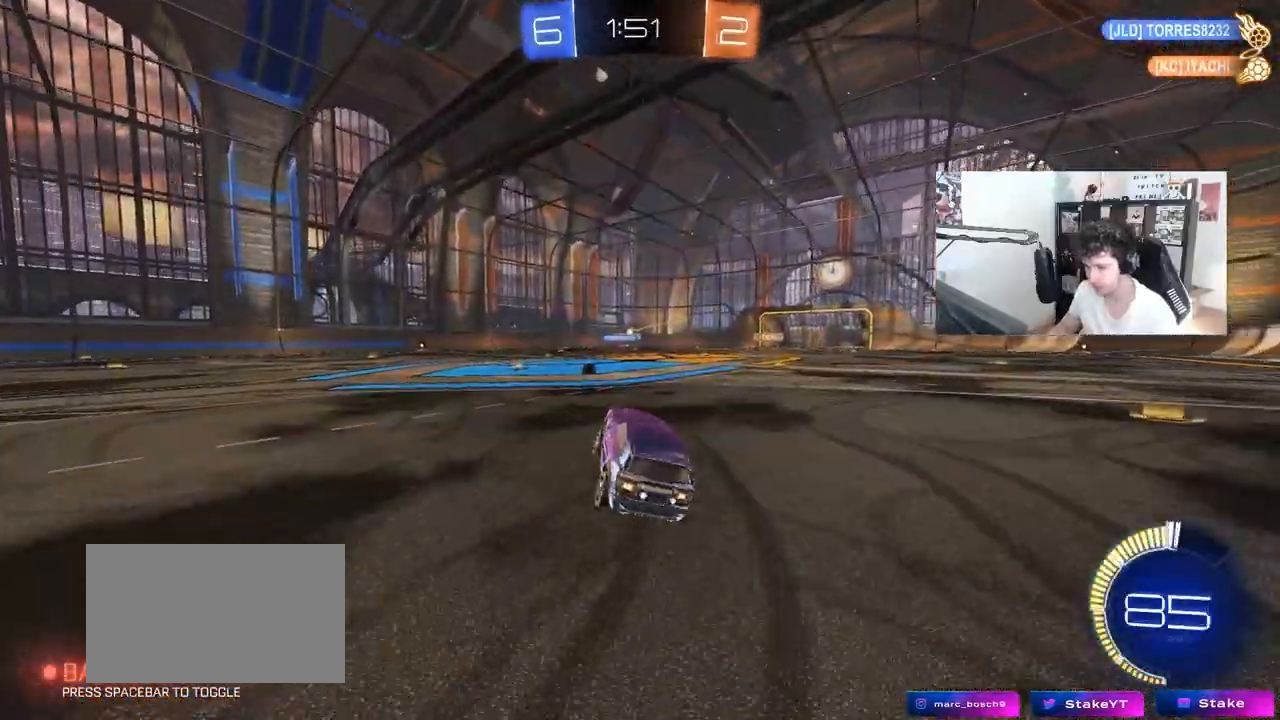
{"keys": [], "mouse": [], "mouse_move": "still", "events": [[83, "w", "down"], [133, "d", "down"], [367, "d", "up"], [417, "w", "up"]]}
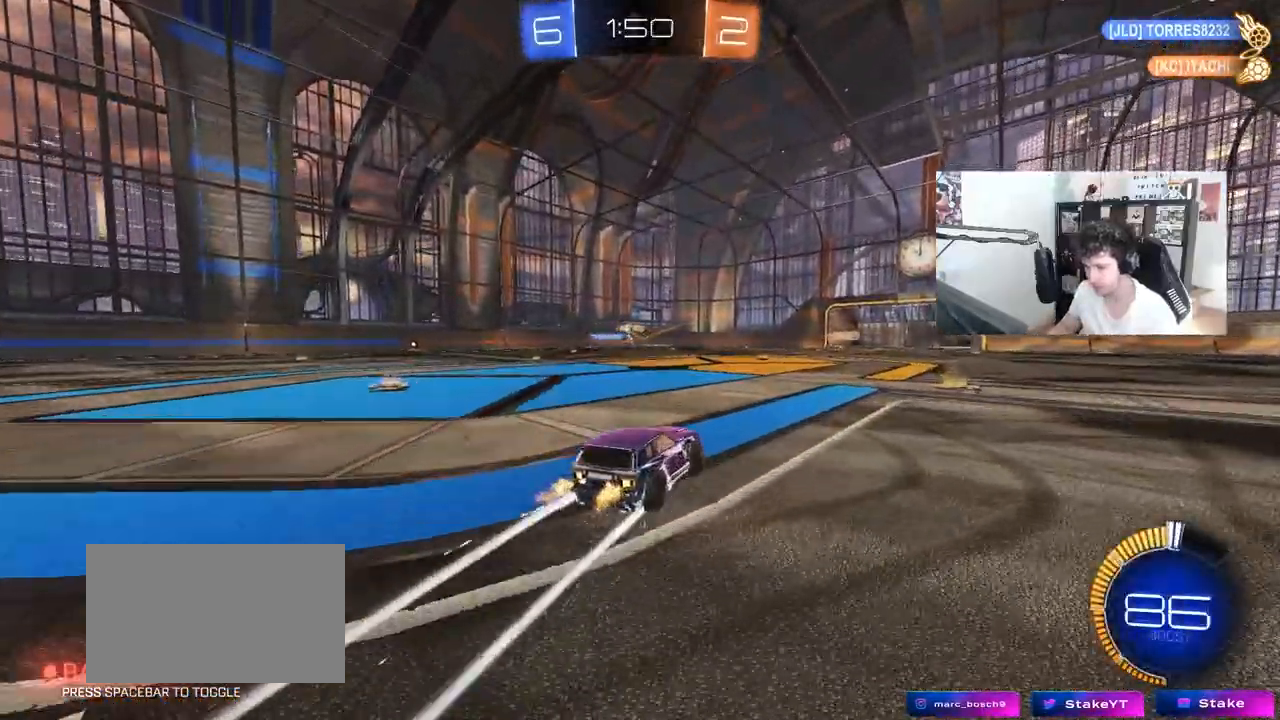
{"keys": ["a", "shift", "w"], "mouse": [], "mouse_move": "still", "events": [[50, "a", "down"], [50, "s", "down"], [200, "s", "up"], [433, "shift", "down"], [483, "w", "down"]]}
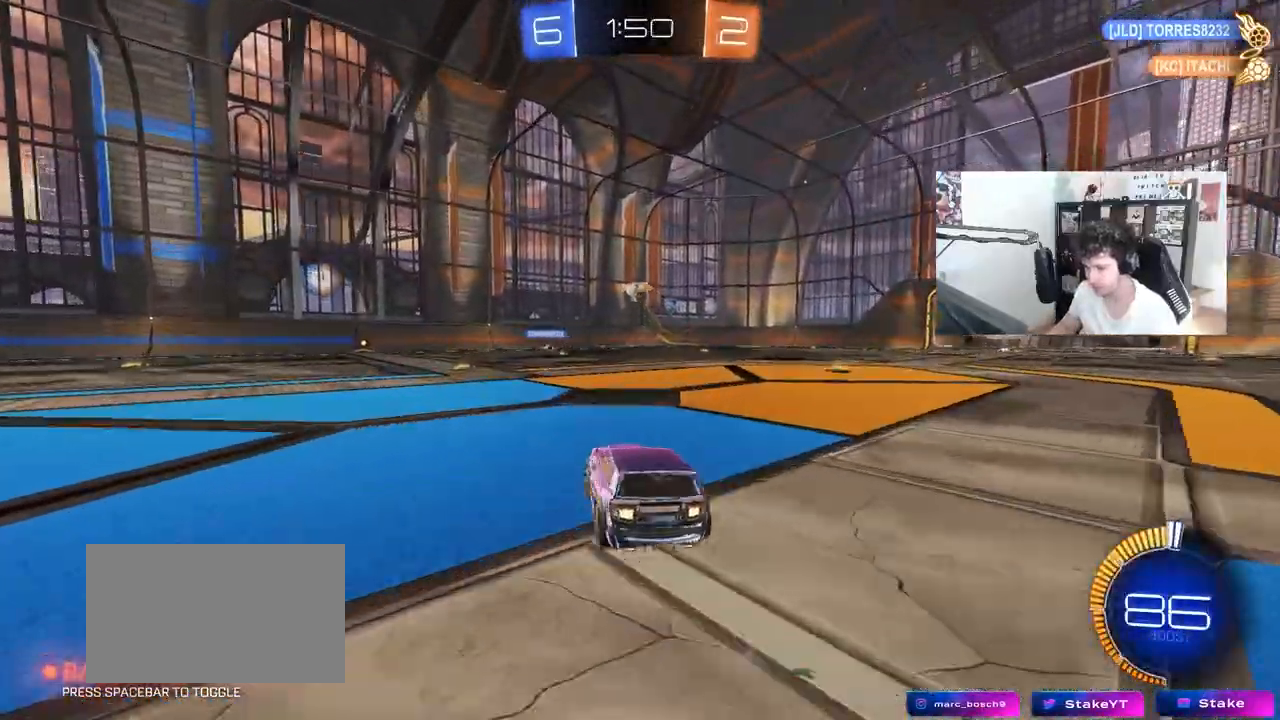
{"keys": ["d", "s"], "mouse": ["right"], "mouse_move": "still", "events": [[33, "shift", "up"], [300, "w", "up"], [450, "a", "up"], [450, "s", "down"], [500, "d", "down"], [500, "mouse_right", "down"]]}
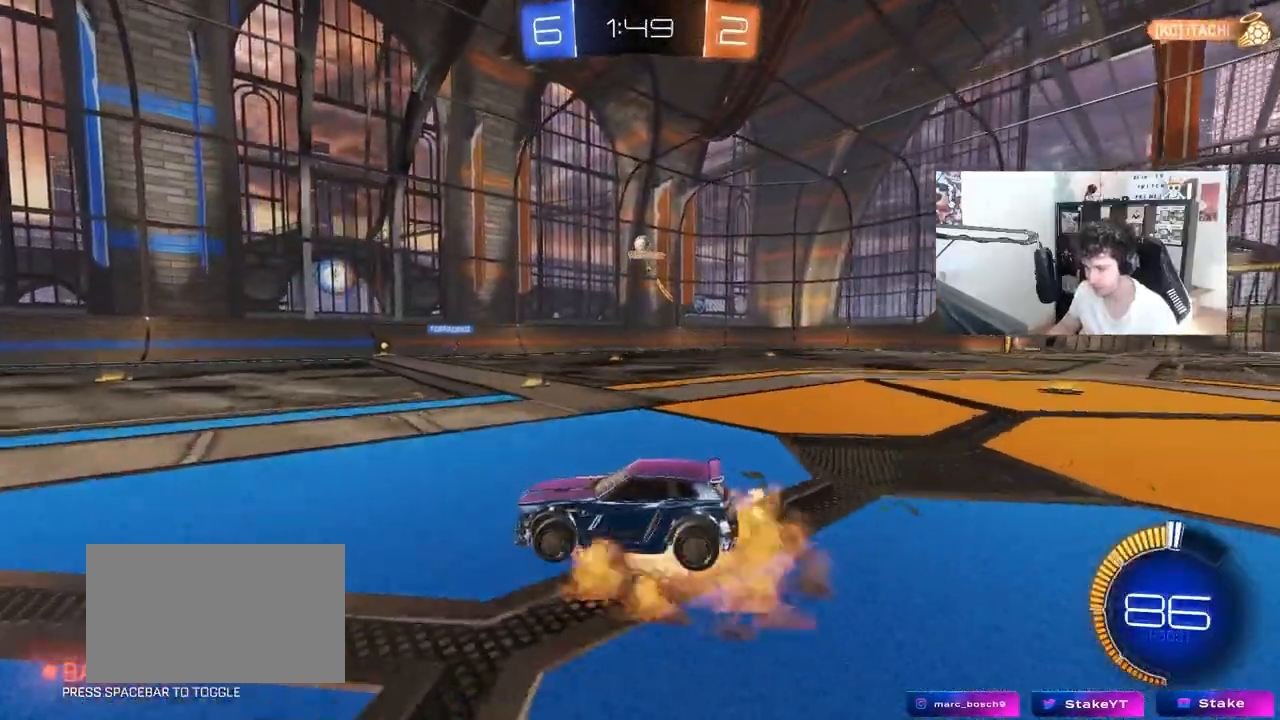
{"keys": ["a", "s", "shift"], "mouse": [], "mouse_move": "up", "events": [[183, "d", "up"], [233, "s", "up"], [283, "a", "down"], [283, "s", "down"], [317, "shift", "down"], [467, "mouse_right", "up"]]}
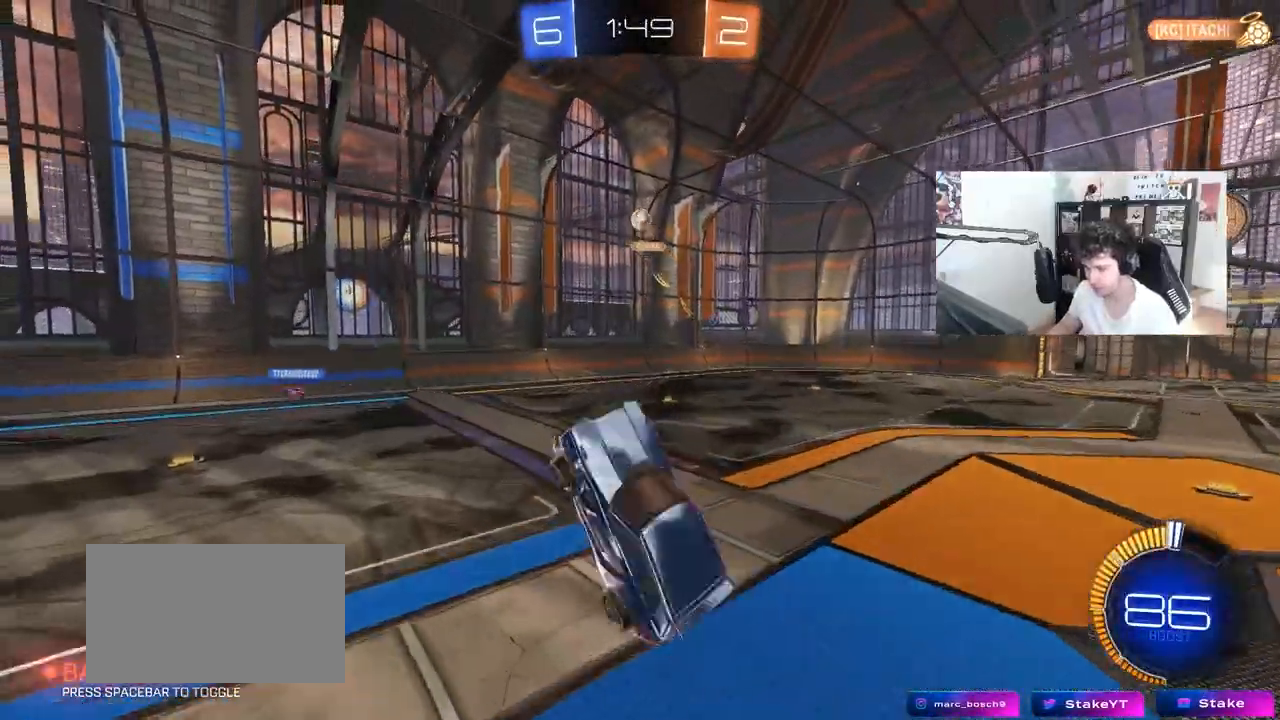
{"keys": ["a"], "mouse": ["left"], "mouse_move": "still", "events": [[17, "mouse_left", "down"], [17, "s", "up"], [100, "w", "down"], [383, "mouse_left", "up"], [383, "shift", "up"], [483, "mouse_left", "down"], [483, "w", "up"]]}
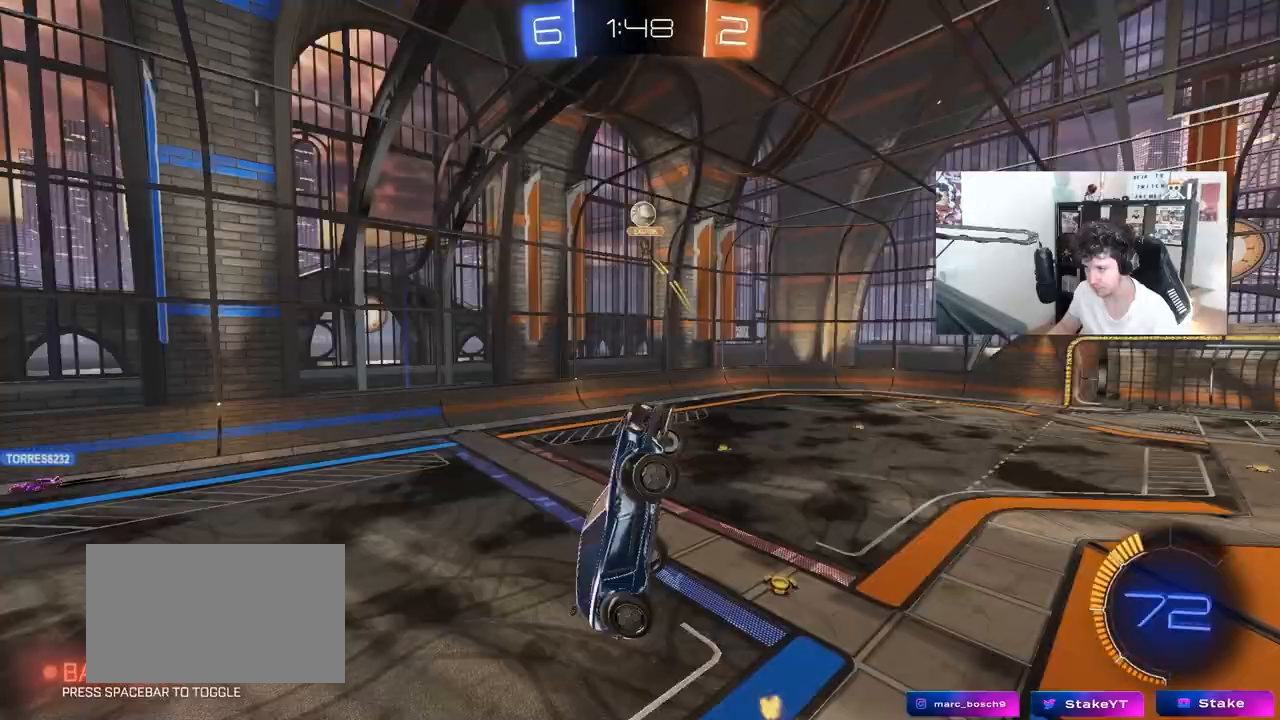
{"keys": ["a", "s", "shift"], "mouse": ["left"], "mouse_move": "still", "events": [[33, "shift", "down"], [500, "s", "down"]]}
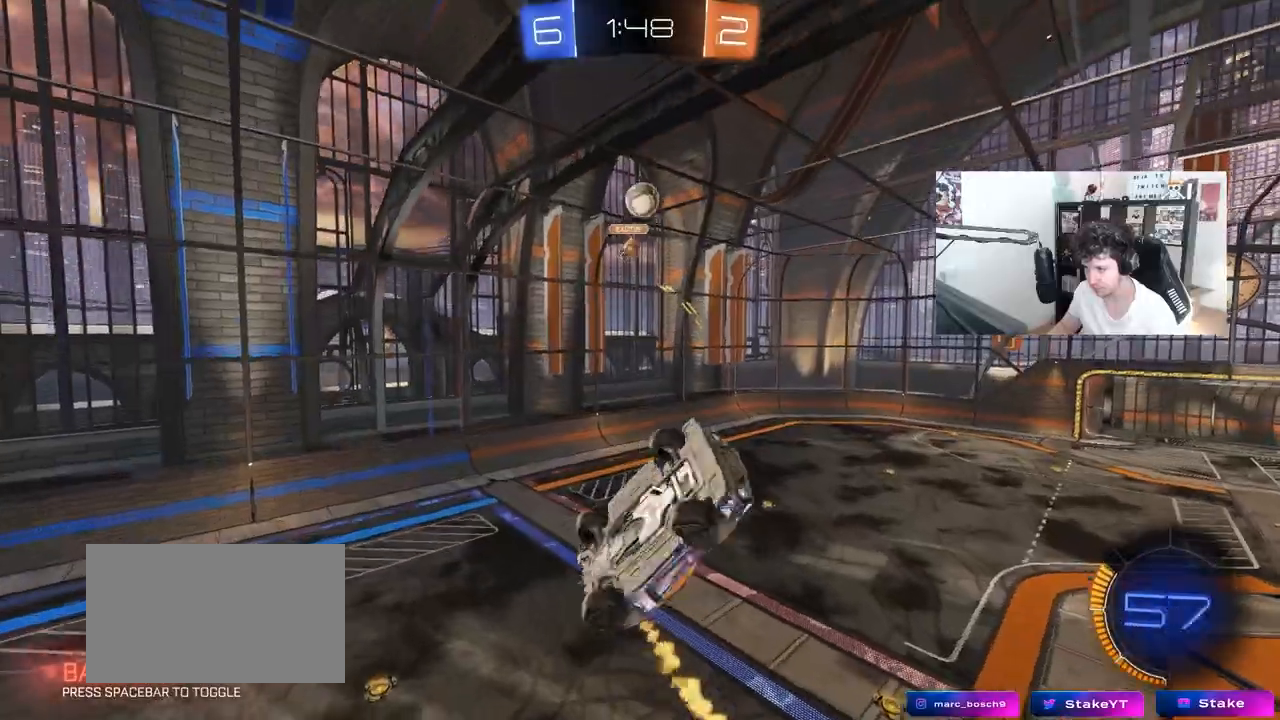
{"keys": ["d"], "mouse": [], "mouse_move": "still", "events": [[50, "s", "up"], [133, "mouse_left", "up"], [183, "shift", "up"], [367, "a", "up"], [467, "d", "down"]]}
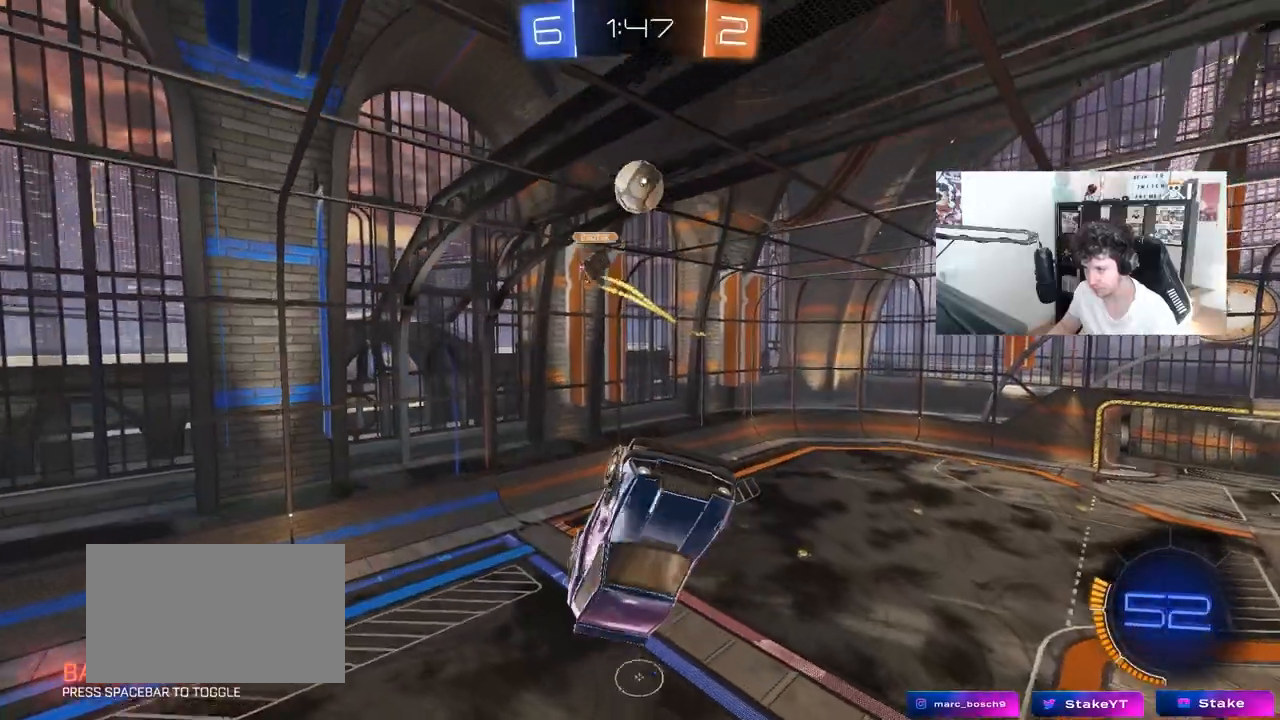
{"keys": ["d"], "mouse": ["left"], "mouse_move": "still", "events": [[50, "mouse_left", "down"], [150, "d", "up"], [300, "a", "down"], [300, "mouse_left", "up"], [433, "a", "up"], [433, "d", "down"], [433, "mouse_left", "down"]]}
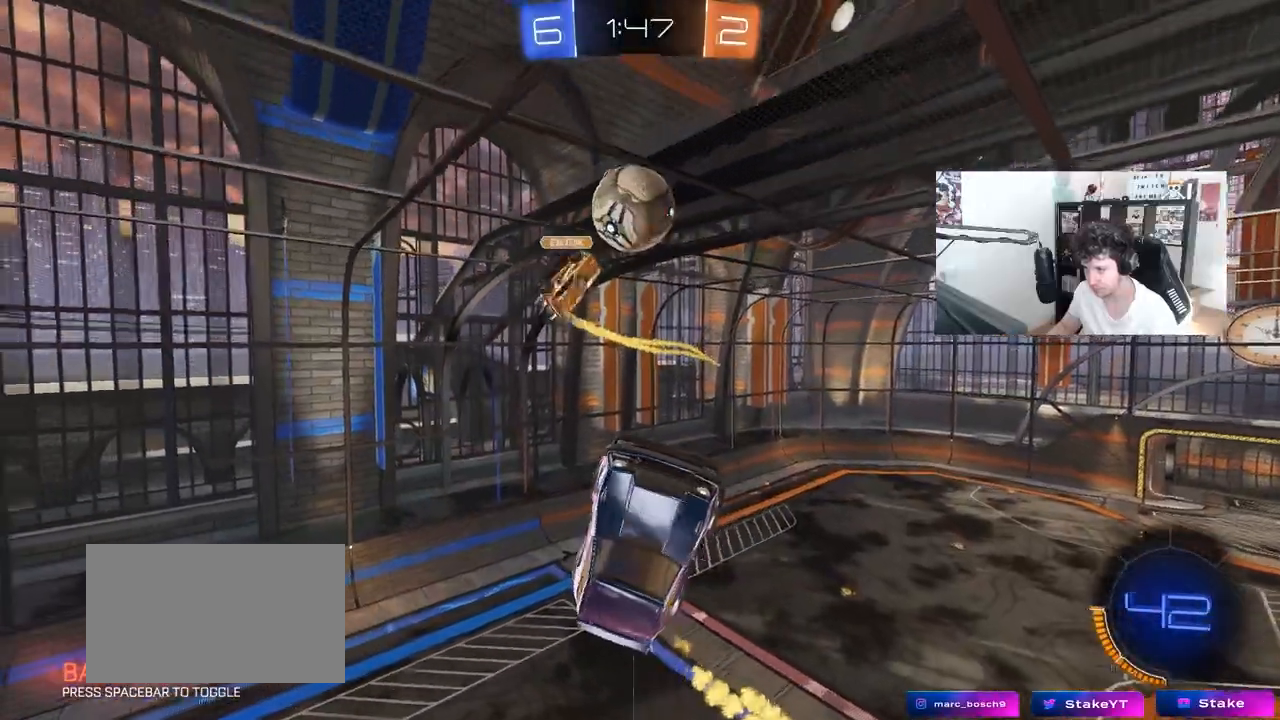
{"keys": ["d", "w"], "mouse": [], "mouse_move": "still", "events": [[400, "w", "down"], [500, "mouse_left", "up"]]}
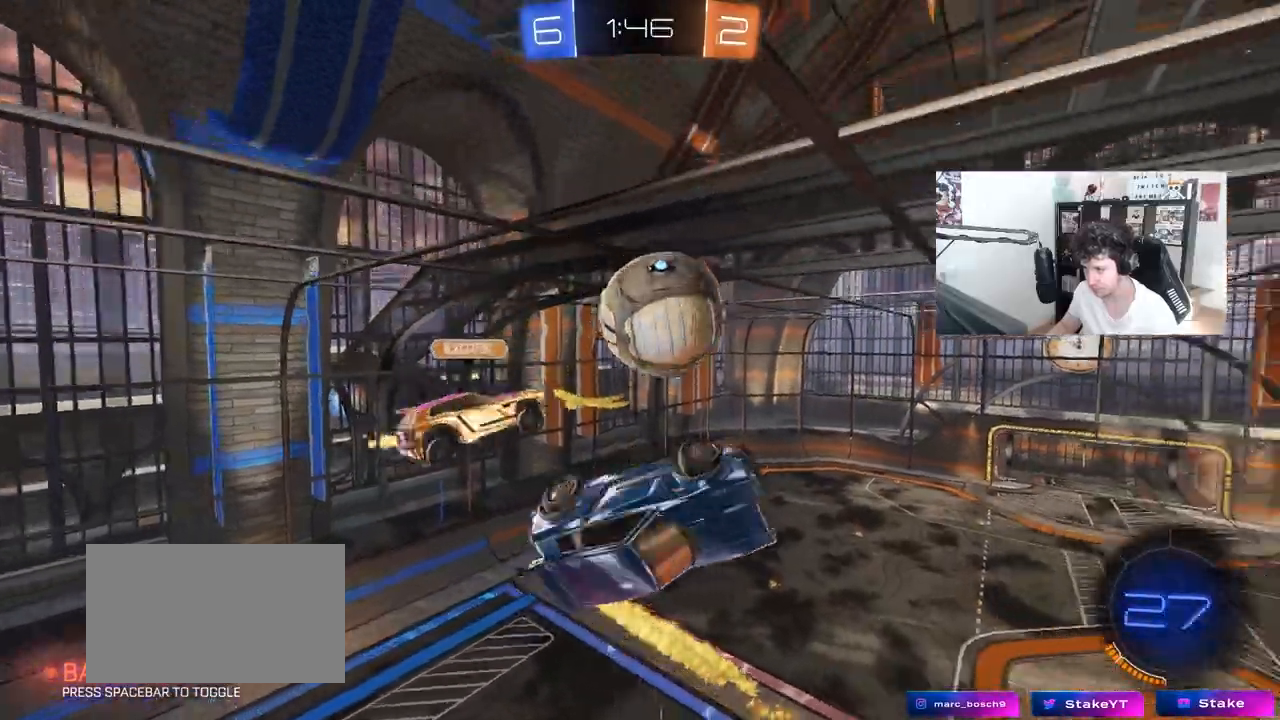
{"keys": ["a", "shift"], "mouse": ["left"], "mouse_move": "still", "events": [[50, "w", "up"], [83, "d", "up"], [83, "s", "down"], [133, "a", "down"], [283, "a", "up"], [283, "d", "down"], [317, "mouse_left", "down"], [367, "a", "down"], [367, "d", "up"], [367, "s", "up"], [367, "shift", "down"]]}
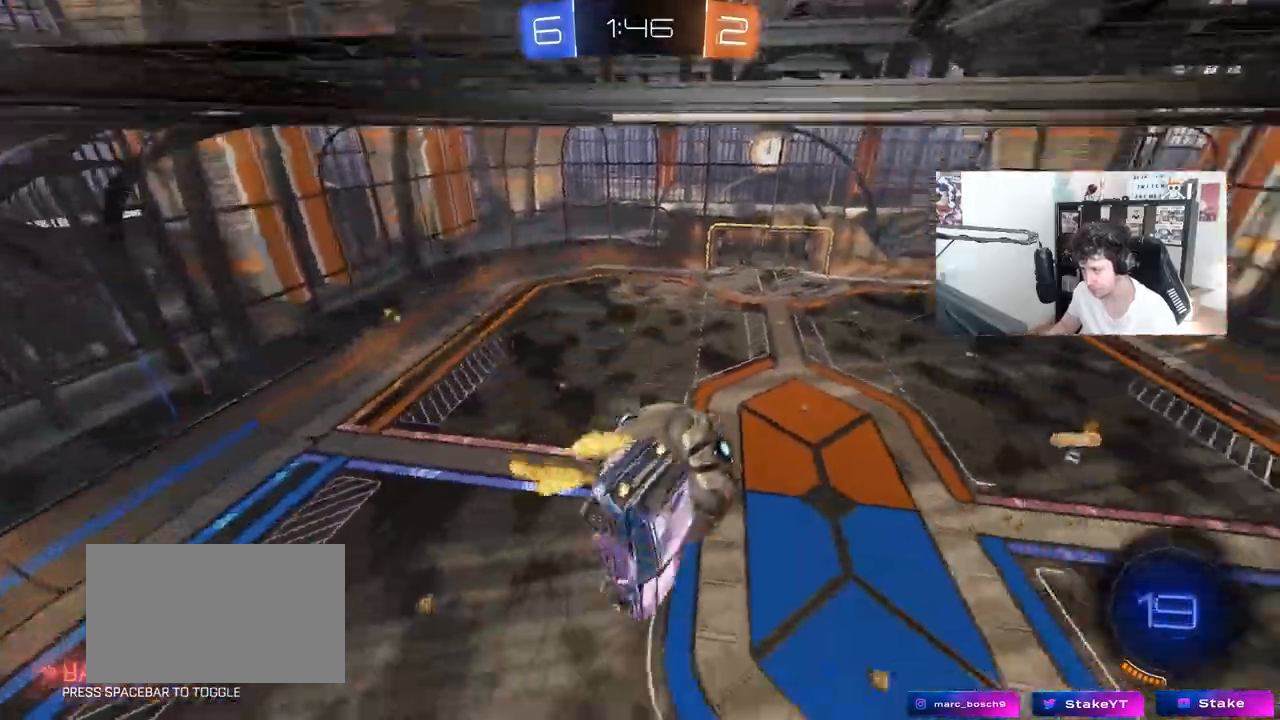
{"keys": ["a", "shift", "w"], "mouse": ["left"], "events": [[150, "d", "down"], [150, "s", "down"], [250, "a", "up"], [250, "d", "up"], [250, "s", "up"], [250, "shift", "up"], [333, "w", "down"], [383, "a", "down"], [433, "shift", "down"]]}
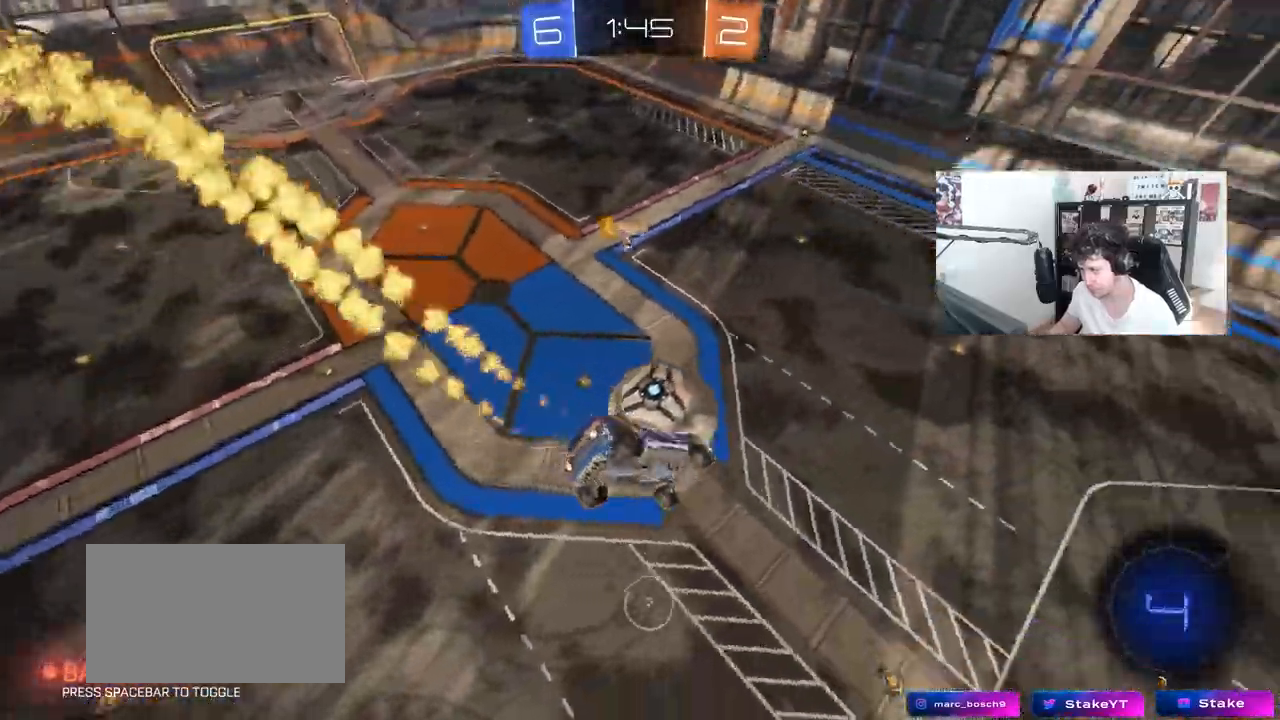
{"keys": ["a", "shift"], "mouse": ["left"], "mouse_move": "still", "events": [[33, "w", "up"], [67, "s", "down"], [217, "s", "up"]]}
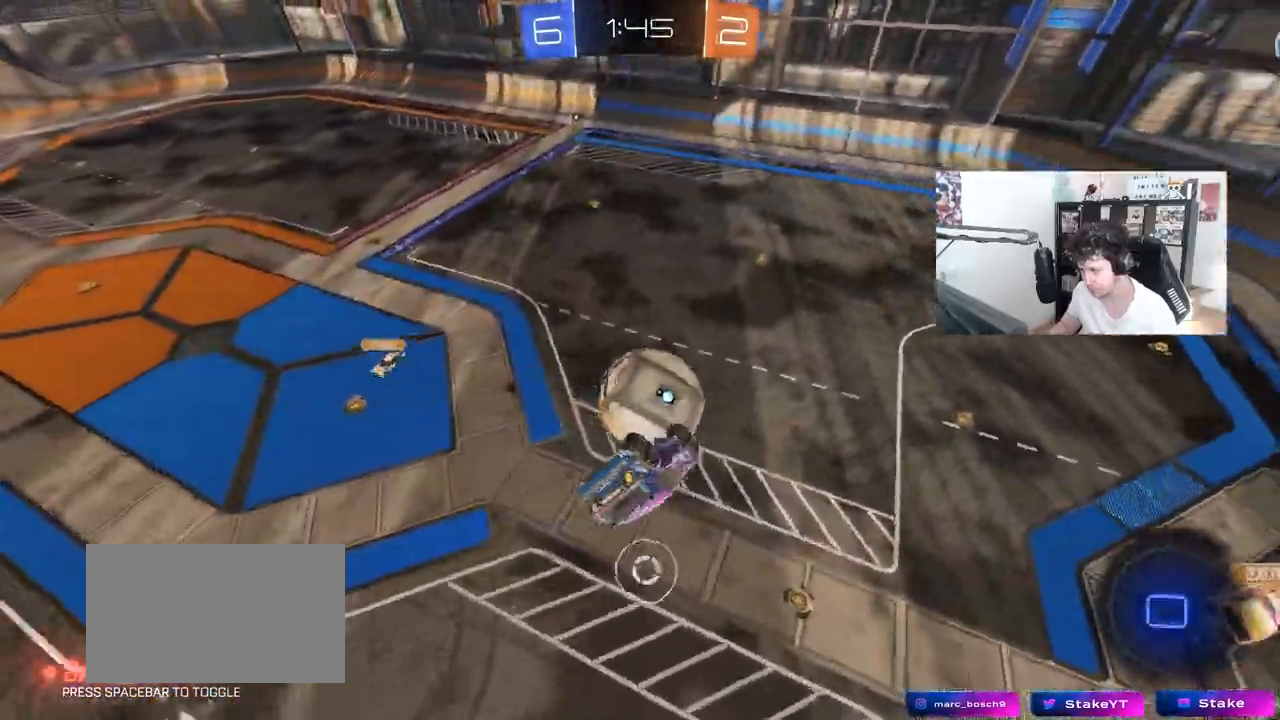
{"keys": ["d"], "mouse": [], "mouse_move": "still", "events": [[50, "s", "down"], [50, "shift", "up"], [133, "a", "up"], [133, "s", "up"], [183, "mouse_left", "up"], [233, "a", "down"], [233, "shift", "down"], [367, "a", "up"], [367, "shift", "up"], [417, "d", "down"]]}
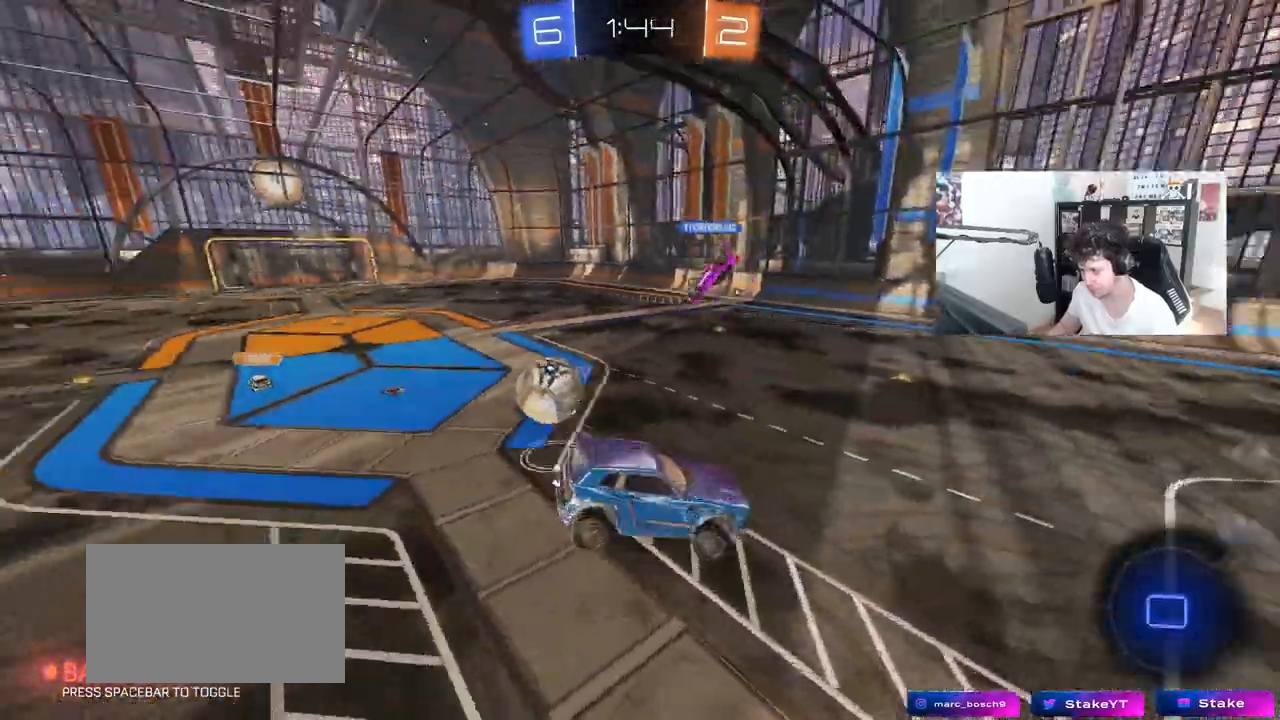
{"keys": ["w"], "mouse": [], "mouse_move": "up-left", "events": [[17, "d", "up"], [150, "w", "down"], [200, "space", "down"], [383, "space", "up"]]}
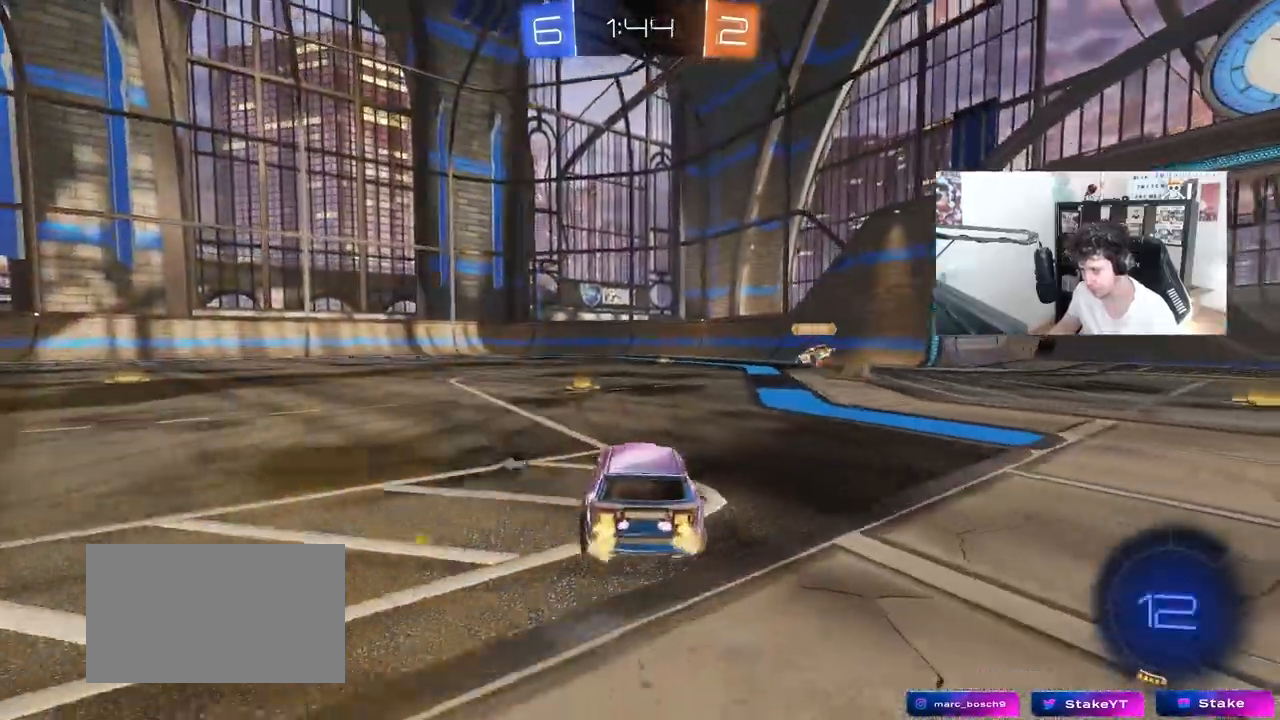
{"keys": ["a", "w"], "mouse": [], "mouse_move": "still", "events": [[267, "a", "down"], [300, "space", "down"], [450, "space", "up"]]}
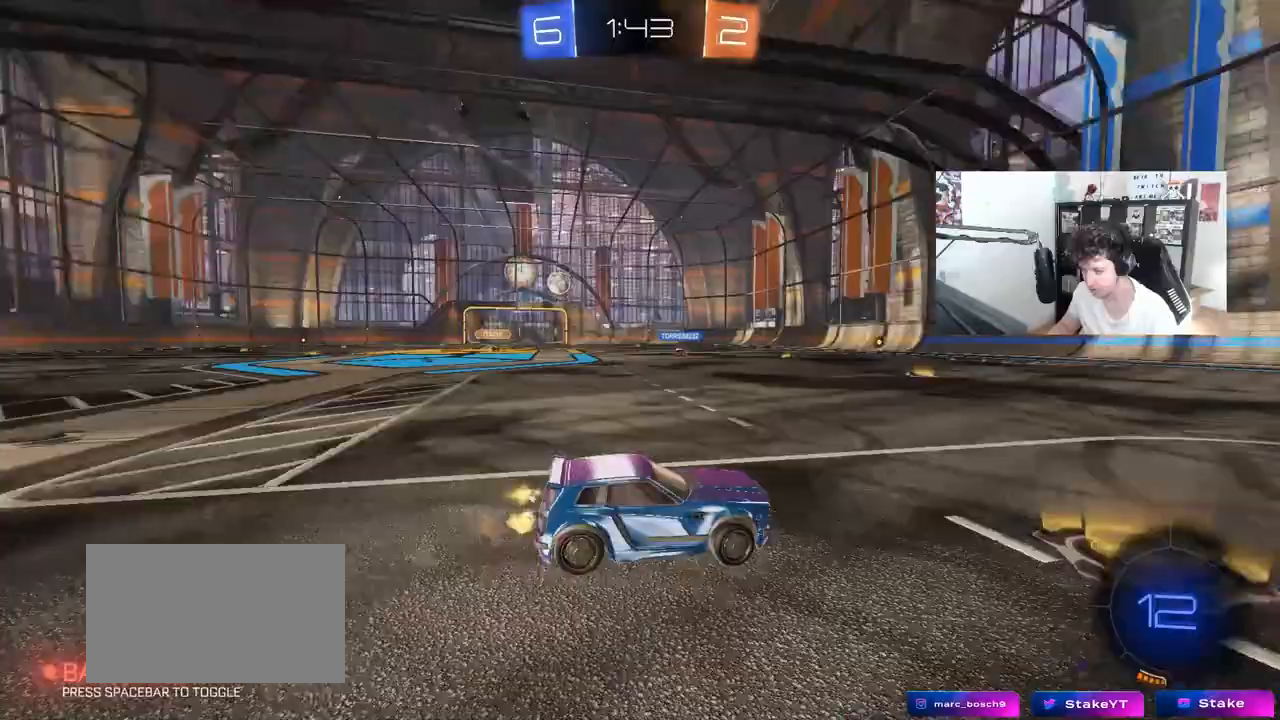
{"keys": ["w"], "mouse": [], "mouse_move": "still", "events": [[367, "a", "up"]]}
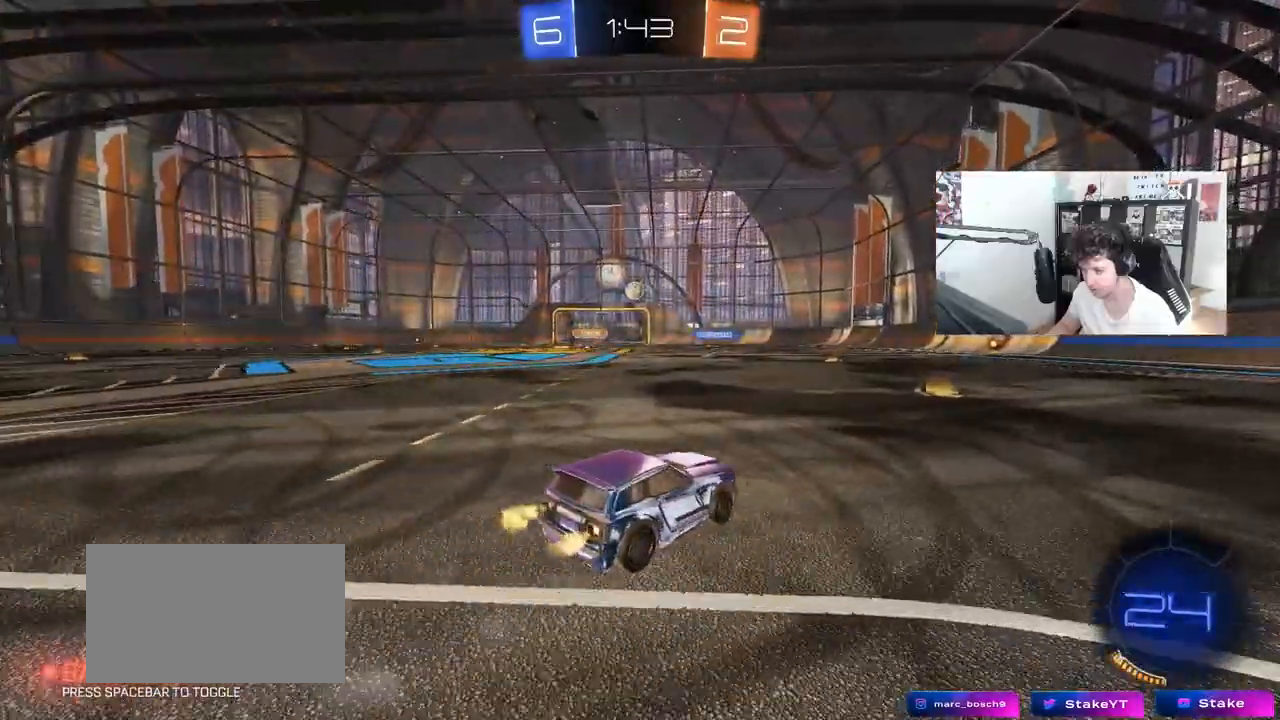
{"keys": ["a", "s", "shift"], "mouse": ["right"], "mouse_move": "down-left", "events": [[300, "mouse_right", "down"], [300, "shift", "down"], [333, "a", "down"], [433, "s", "down"], [433, "w", "up"]]}
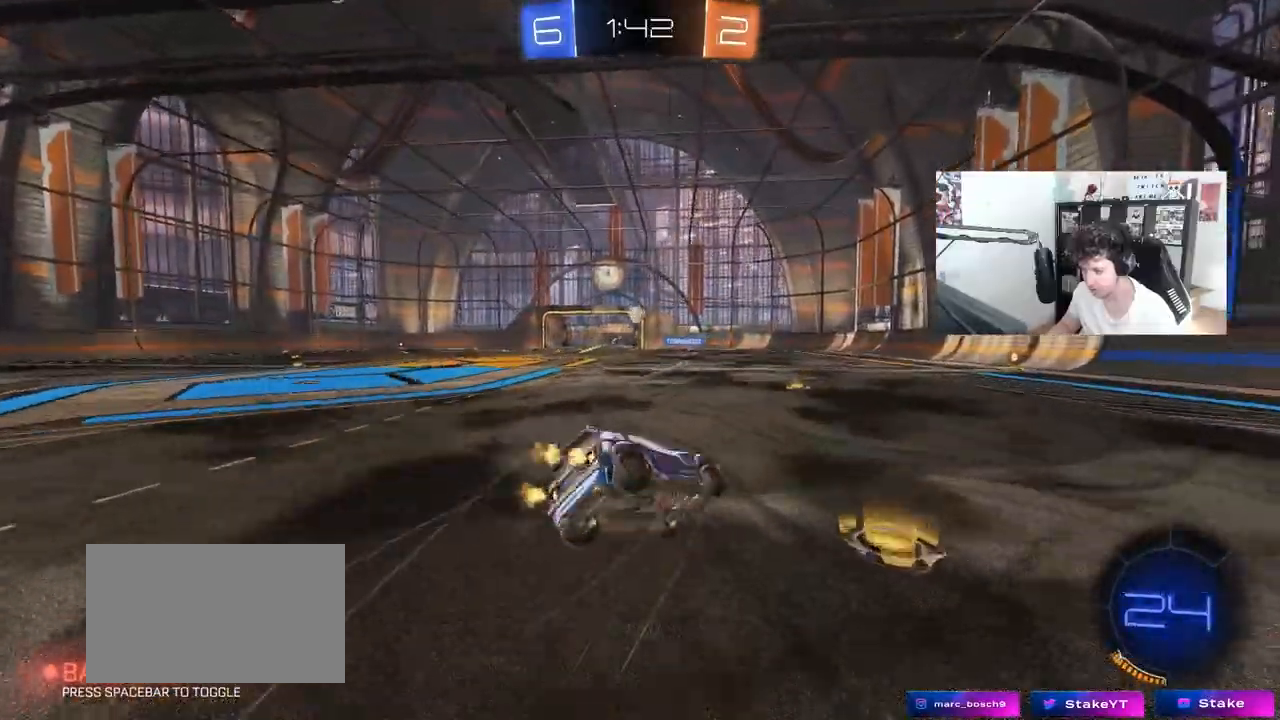
{"keys": ["a", "s", "shift"], "mouse": [], "mouse_move": "still", "events": [[67, "mouse_right", "up"], [350, "s", "up"], [450, "s", "down"]]}
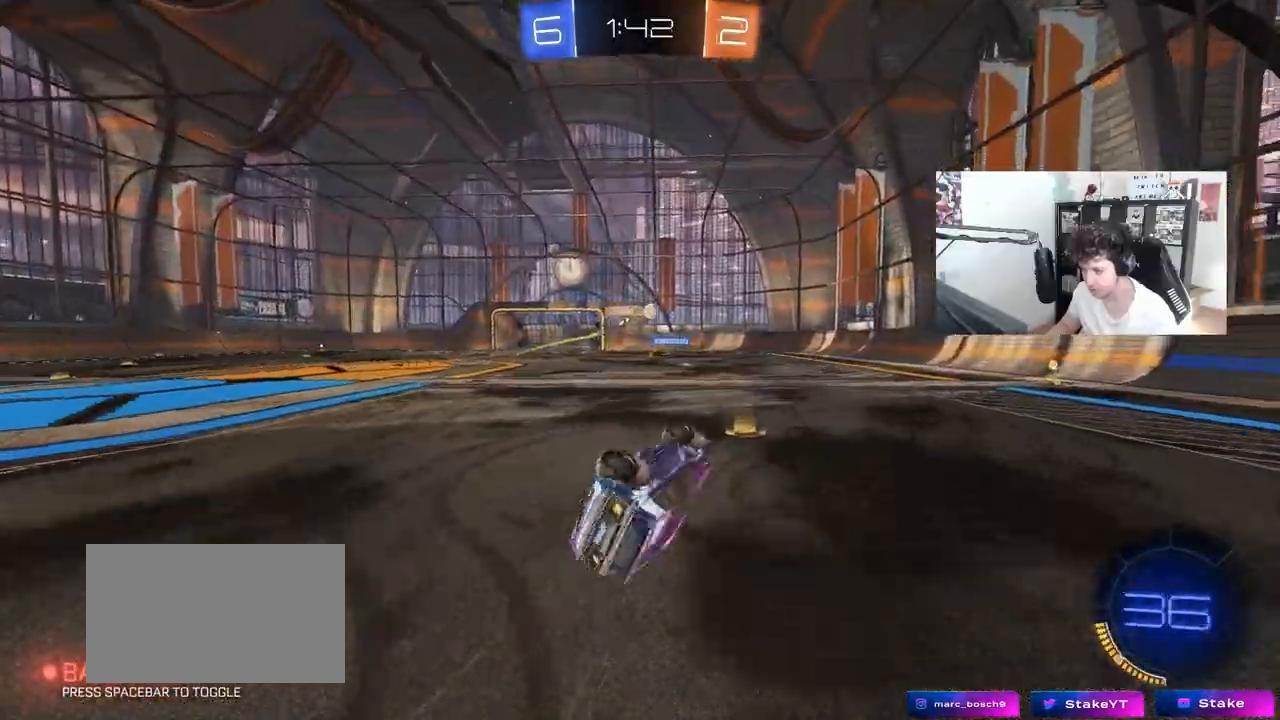
{"keys": ["a", "w"], "mouse": [], "mouse_move": "still", "events": [[133, "s", "up"], [183, "shift", "up"], [233, "a", "up"], [367, "a", "down"], [417, "w", "down"]]}
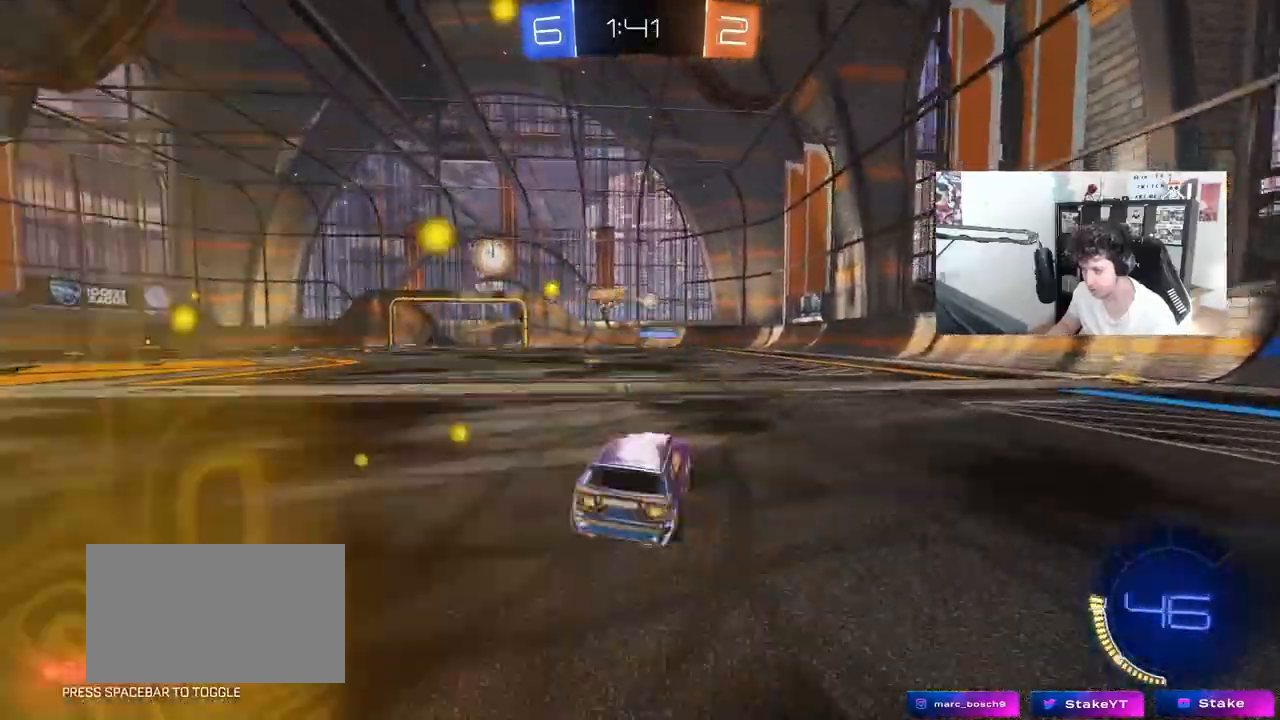
{"keys": ["w"], "mouse": ["left"], "mouse_move": "still", "events": [[17, "mouse_left", "down"], [100, "a", "up"], [150, "mouse_left", "up"], [283, "a", "down"], [333, "a", "up"], [433, "mouse_left", "down"]]}
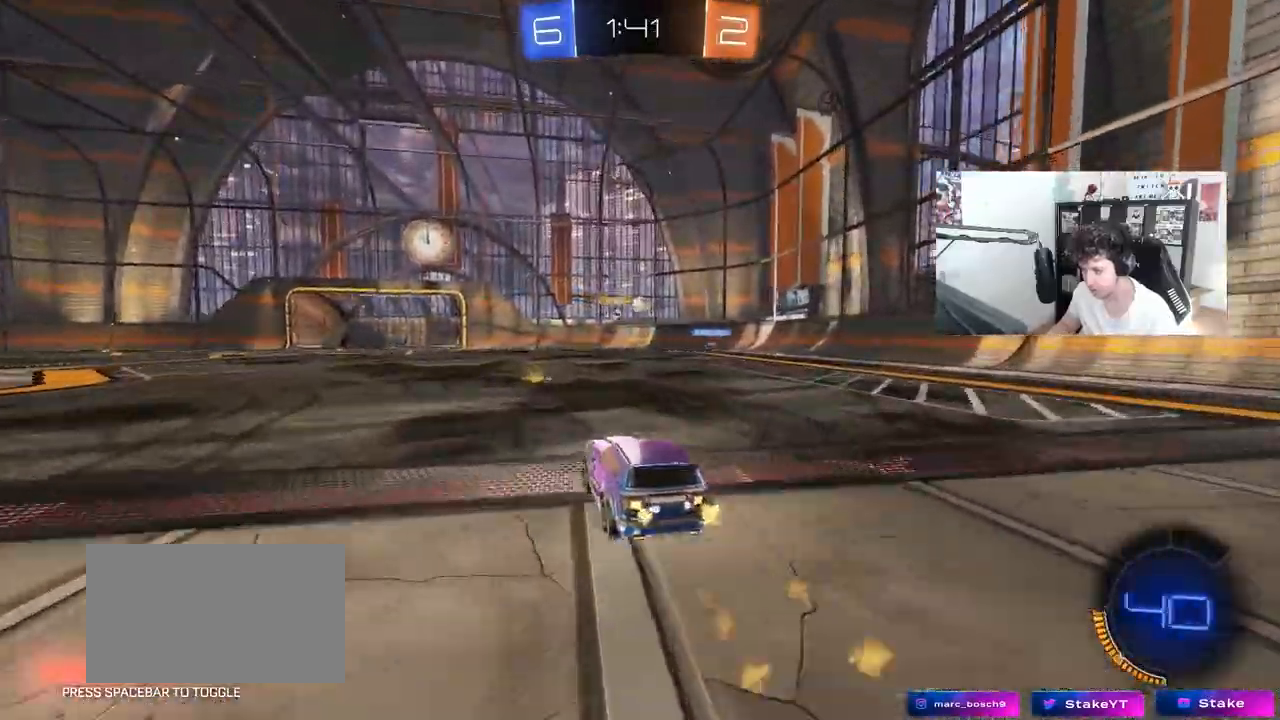
{"keys": ["a", "shift", "w"], "mouse": [], "mouse_move": "still", "events": [[67, "mouse_left", "up"], [350, "d", "down"], [450, "shift", "down"], [500, "a", "down"], [500, "d", "up"]]}
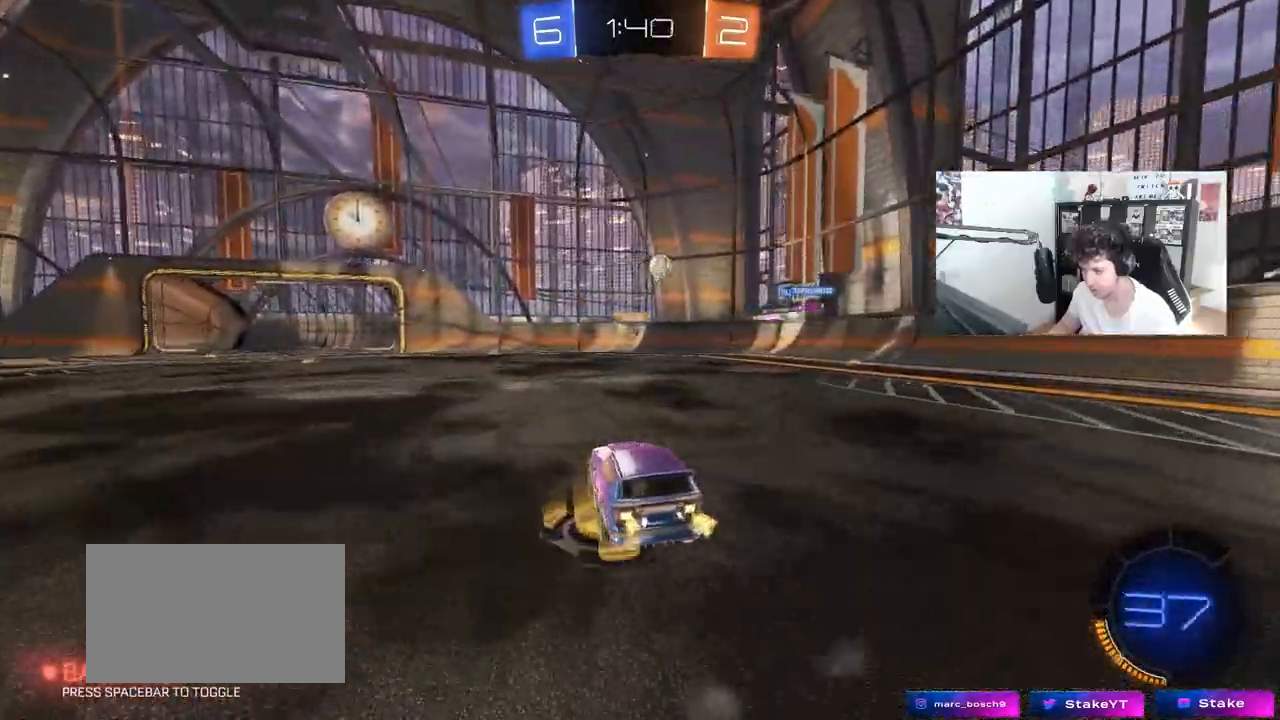
{"keys": ["a", "w"], "mouse": ["left"], "mouse_move": "still", "events": [[50, "shift", "up"], [133, "shift", "down"], [233, "shift", "up"], [367, "mouse_left", "down"]]}
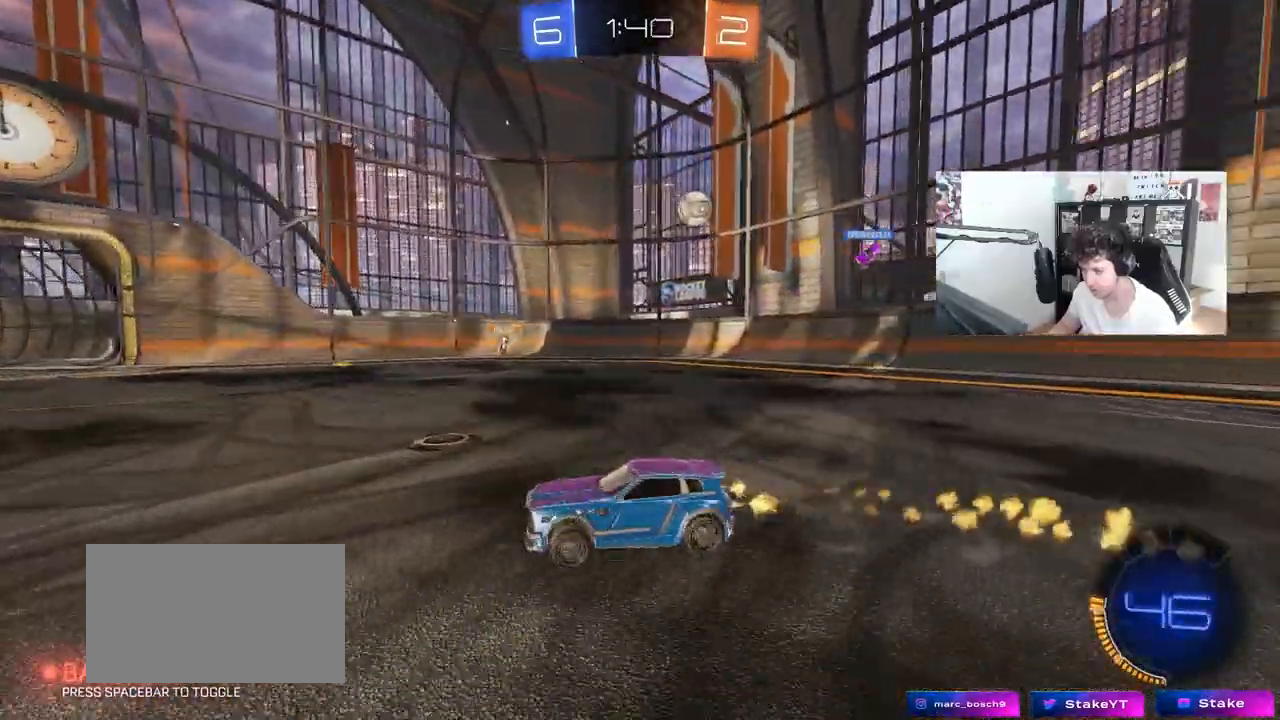
{"keys": ["w"], "mouse": [], "mouse_move": "still", "events": [[200, "mouse_left", "up"], [383, "a", "up"]]}
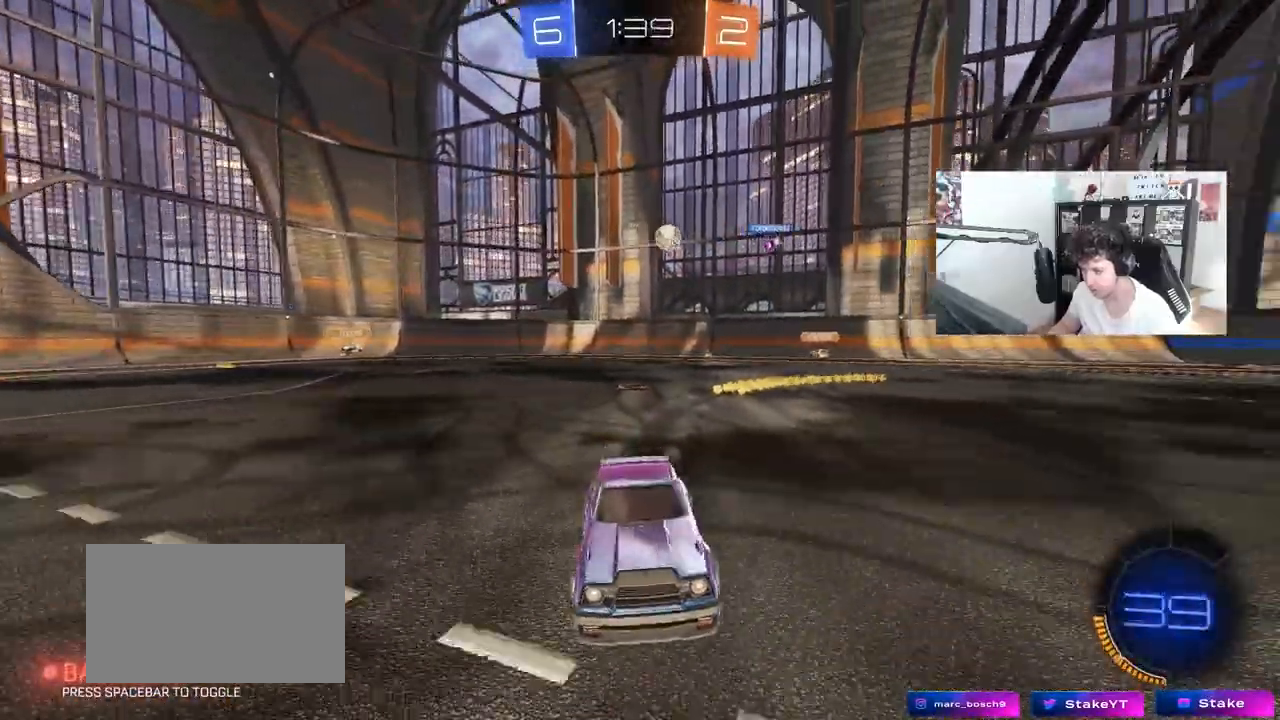
{"keys": ["a", "w"], "mouse": [], "mouse_move": "still", "events": [[33, "a", "down"], [117, "shift", "down"], [217, "shift", "up"]]}
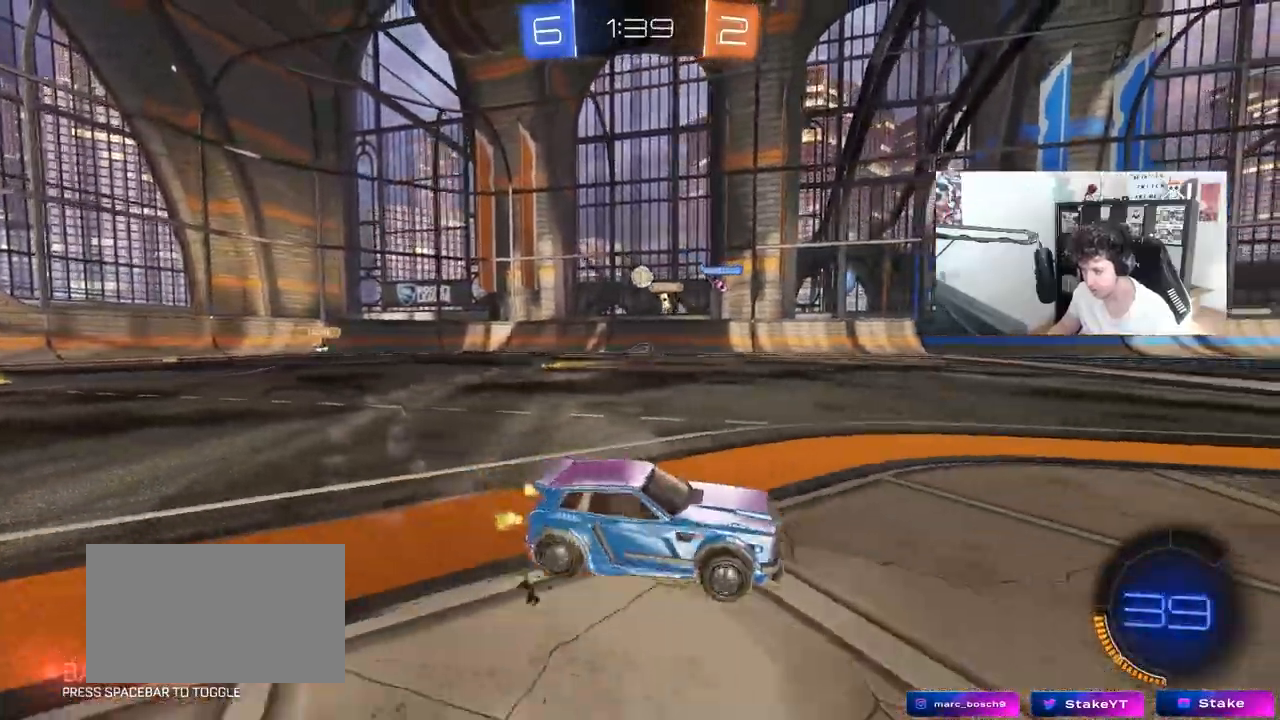
{"keys": ["w"], "mouse": [], "mouse_move": "still", "events": [[50, "shift", "down"], [183, "shift", "up"], [417, "a", "up"]]}
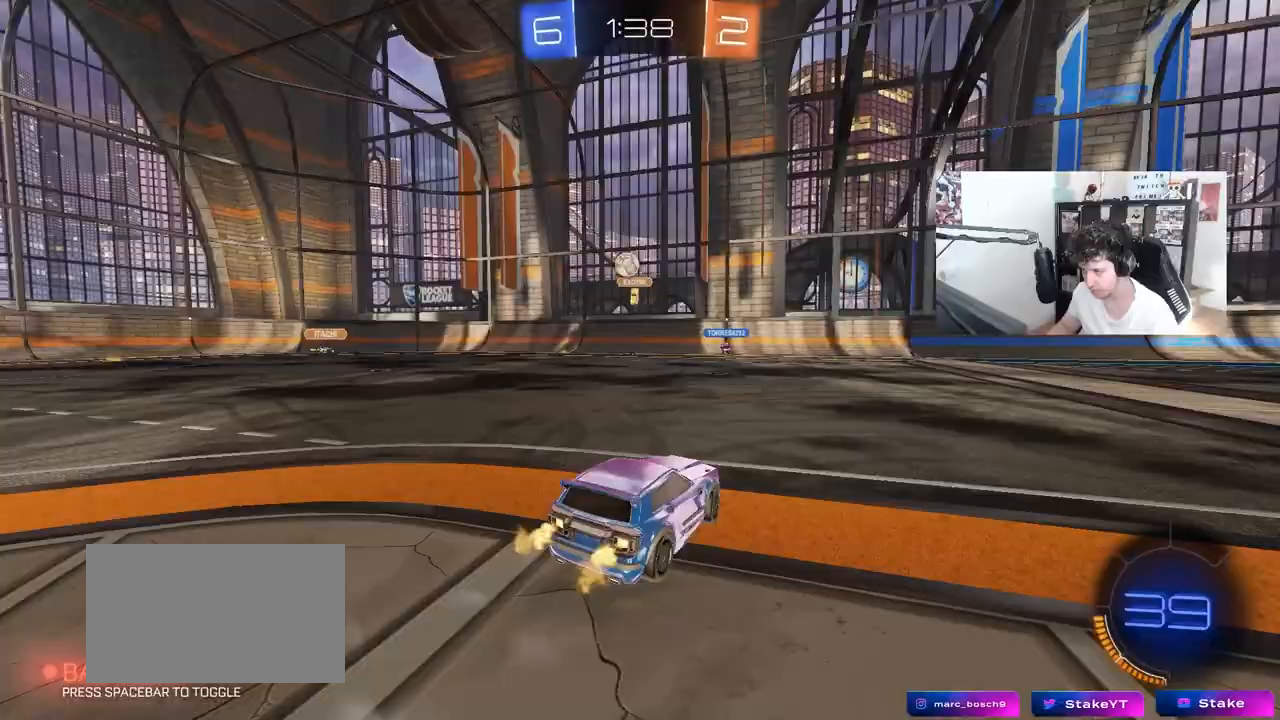
{"keys": ["w"], "mouse": [], "mouse_move": "still", "events": [[200, "d", "down"], [483, "d", "up"]]}
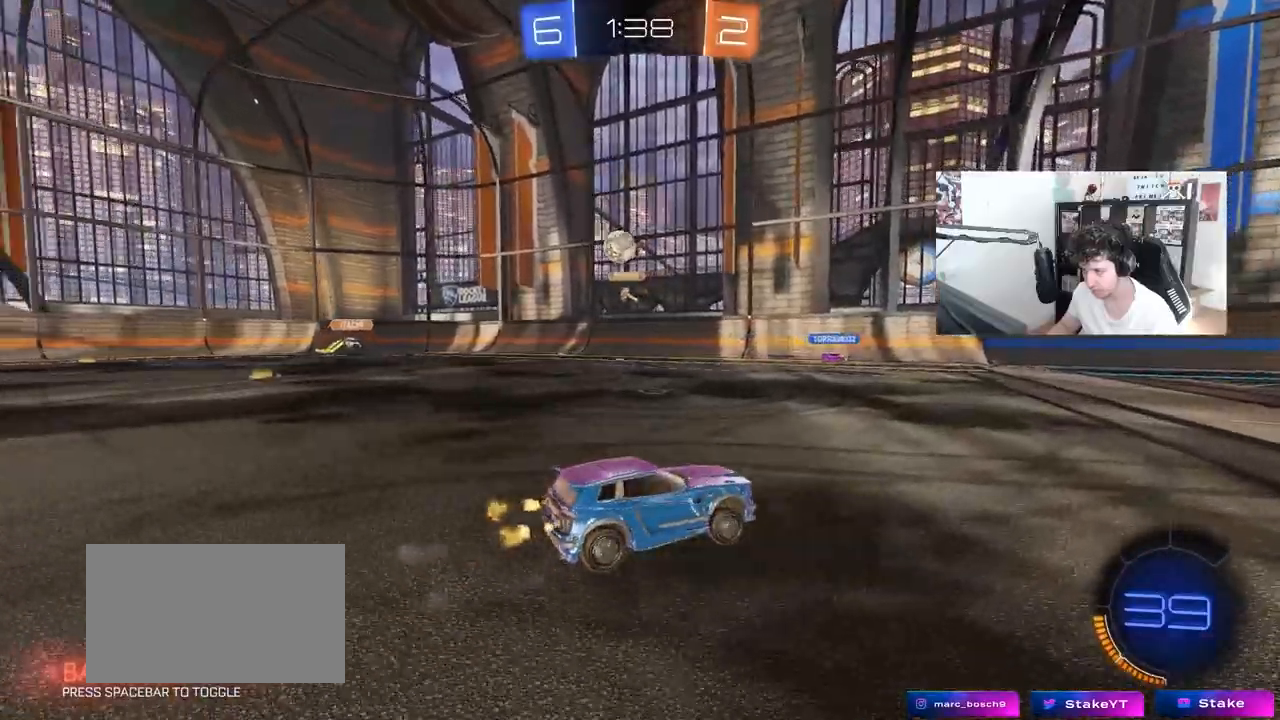
{"keys": ["d", "w"], "mouse": [], "mouse_move": "still", "events": [[450, "d", "down"]]}